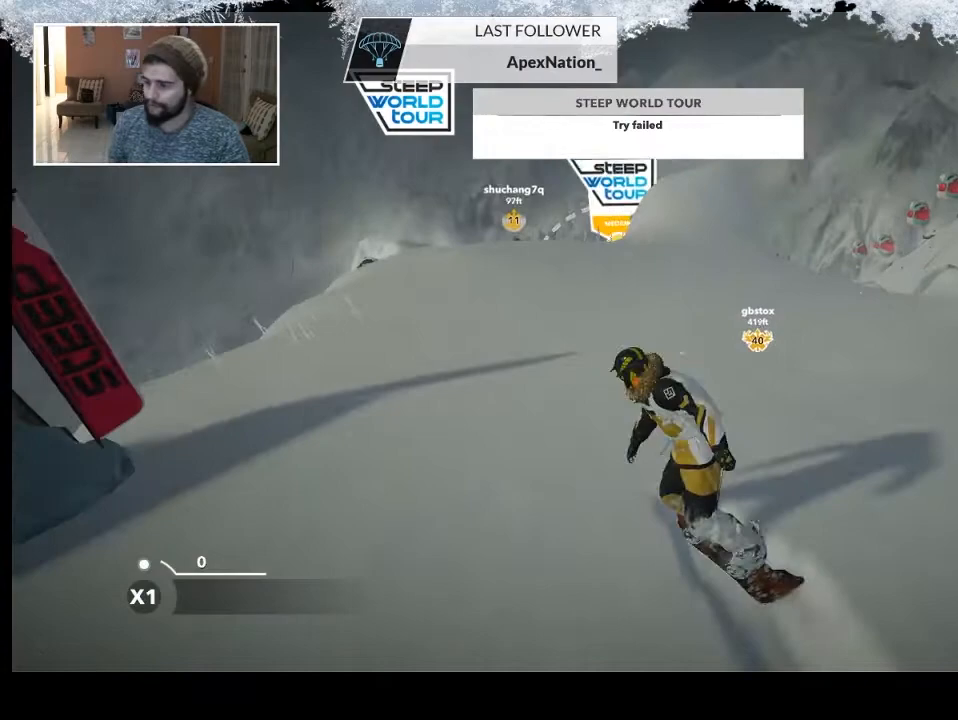
Gameplay with a controller (PlayStation layout); each line is a JSON object with the inputs held at the frame after it. "events" lists button and stick changes between this image and that frame as [ms after this image, input, new state], when the widget could be followed in between.
{"buttons": [], "left_stick": "center", "right_stick": "center", "events": [[167, "left_stick", "up"], [467, "left_stick", "center"]]}
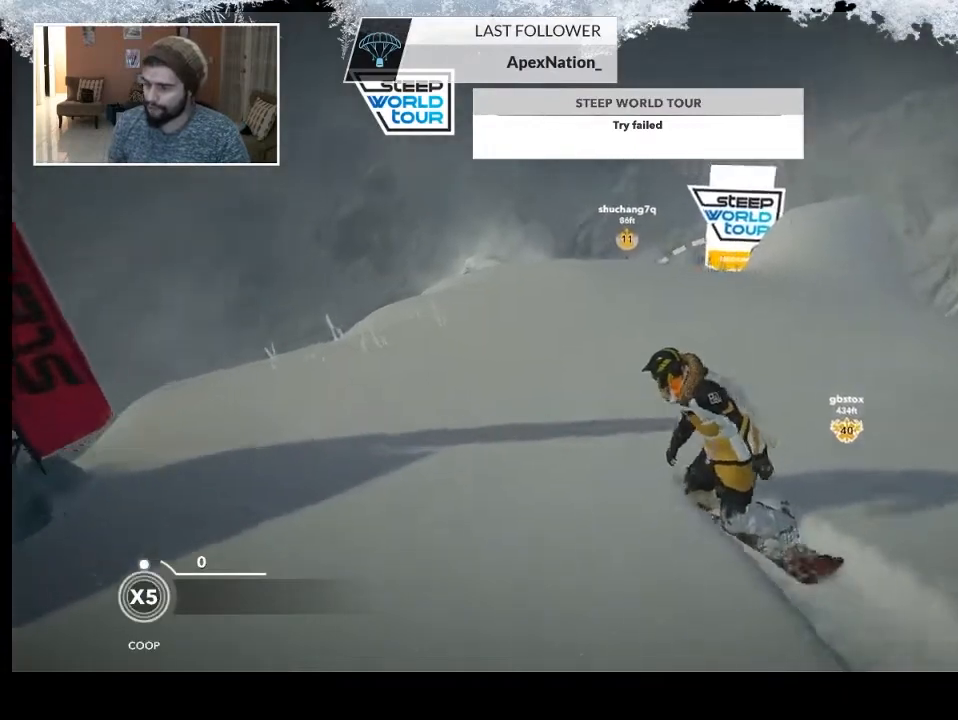
{"buttons": [], "left_stick": "up", "right_stick": "center", "events": [[300, "left_stick", "up"]]}
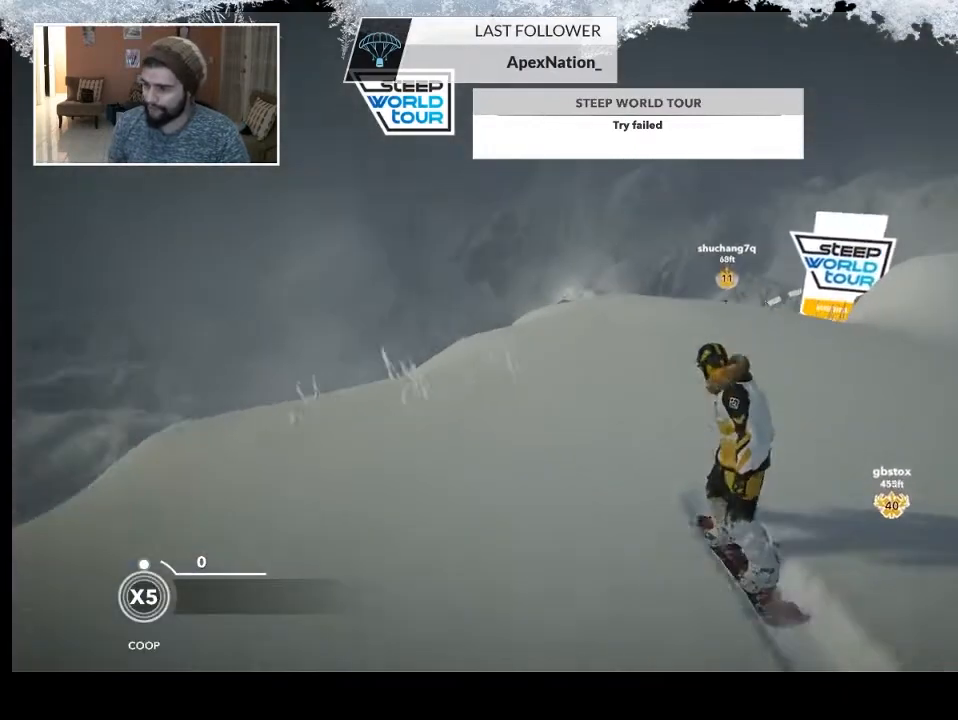
{"buttons": [], "left_stick": "up", "right_stick": "center", "events": []}
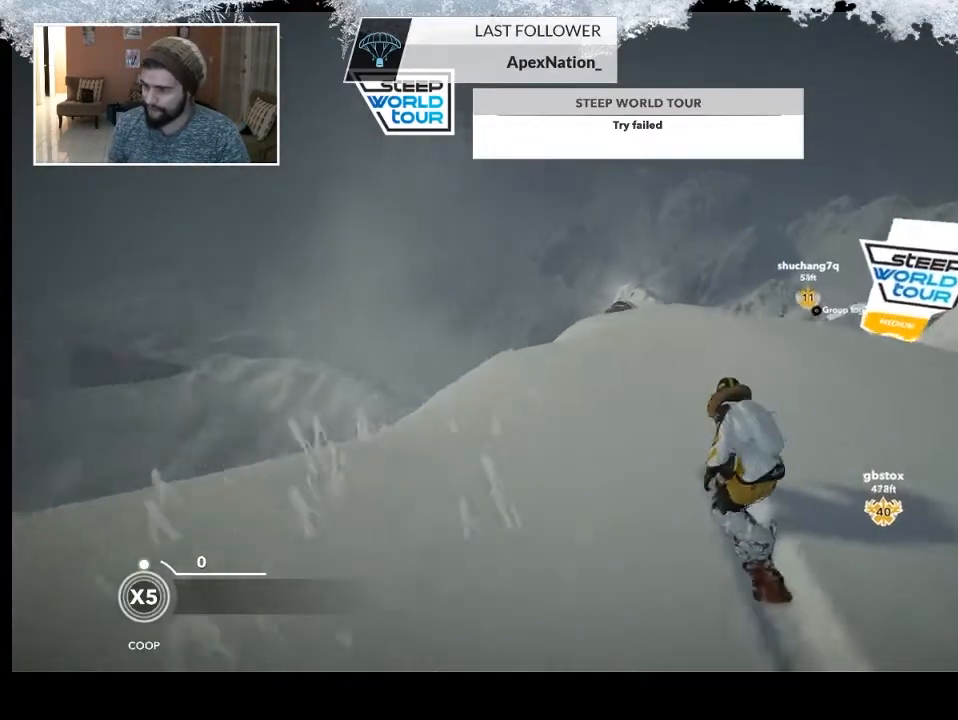
{"buttons": [], "left_stick": "up-right", "right_stick": "center", "events": [[200, "left_stick", "up-right"]]}
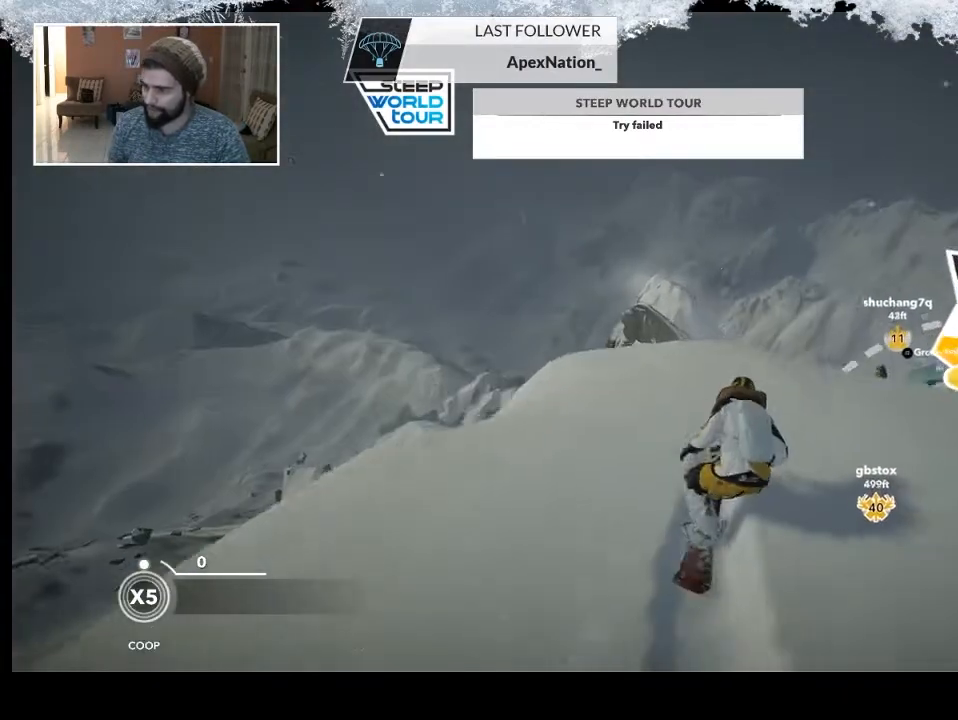
{"buttons": [], "left_stick": "up-right", "right_stick": "center", "events": []}
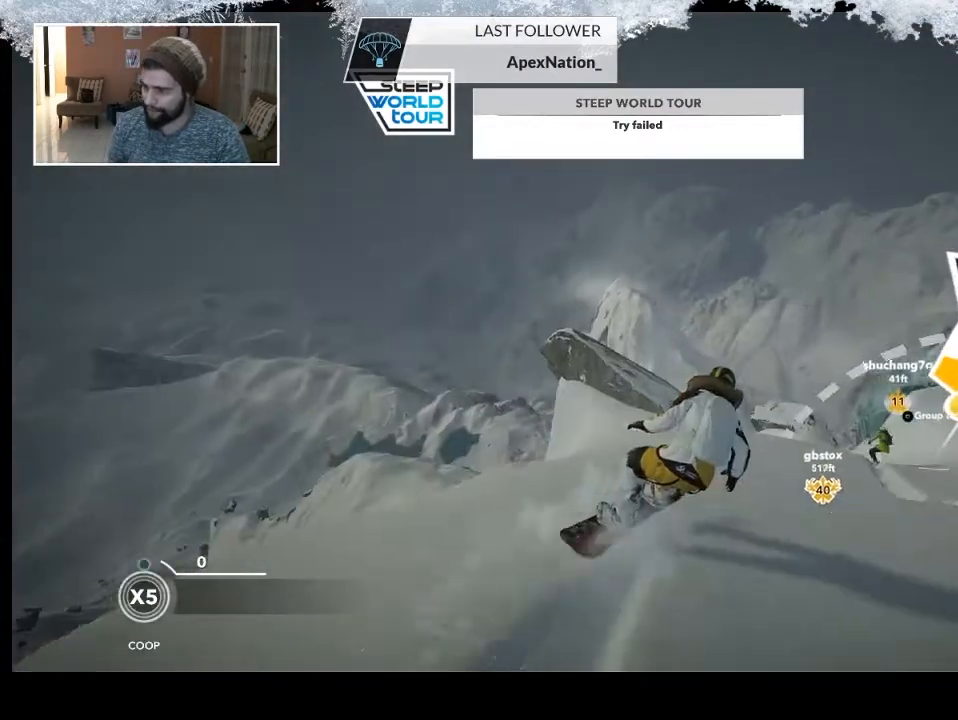
{"buttons": [], "left_stick": "up-right", "right_stick": "center", "events": []}
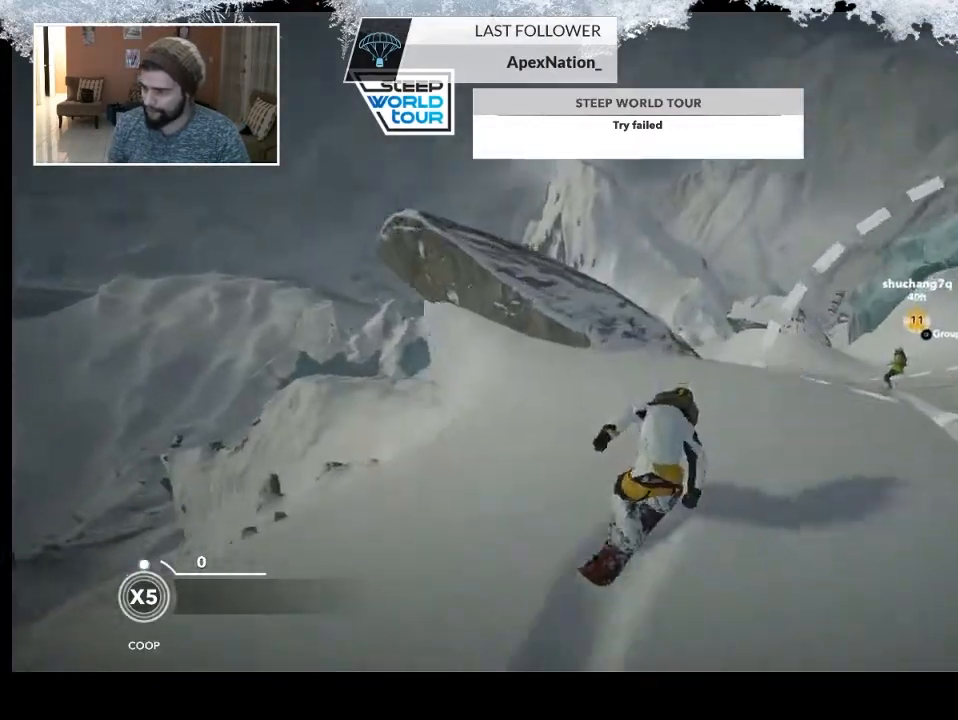
{"buttons": [], "left_stick": "up-right", "right_stick": "center", "events": []}
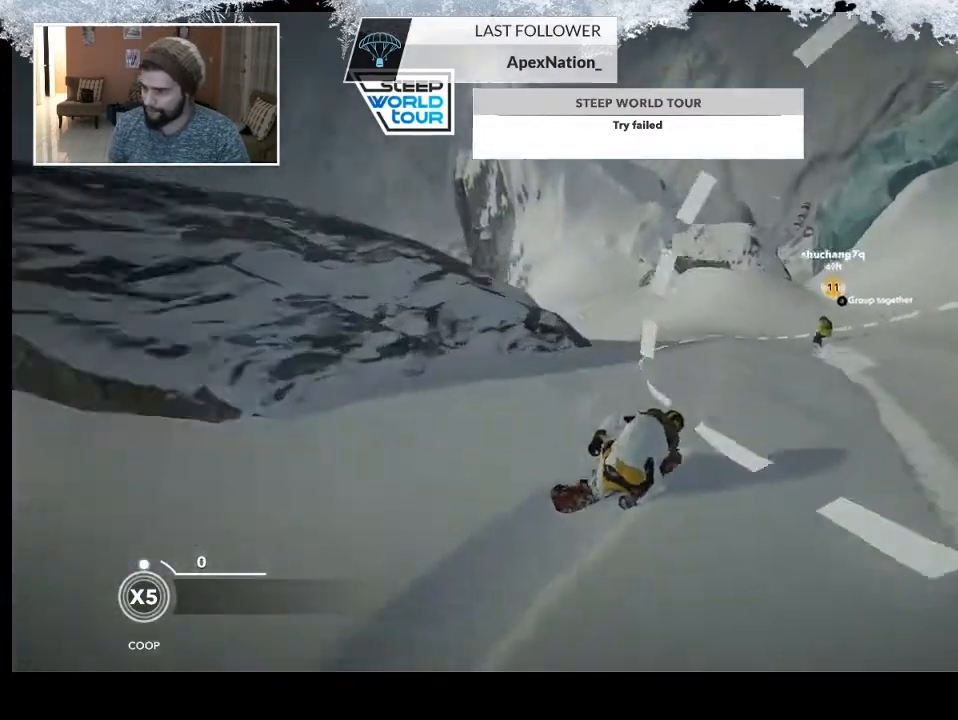
{"buttons": [], "left_stick": "up-right", "right_stick": "center", "events": []}
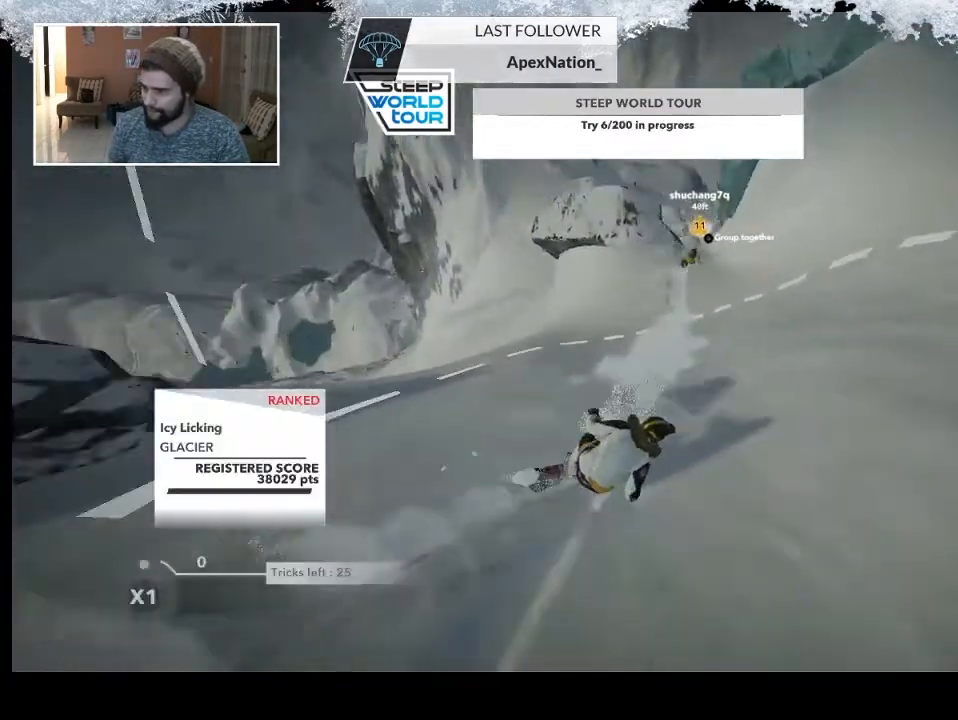
{"buttons": [], "left_stick": "up", "right_stick": "center", "events": [[100, "left_stick", "up"]]}
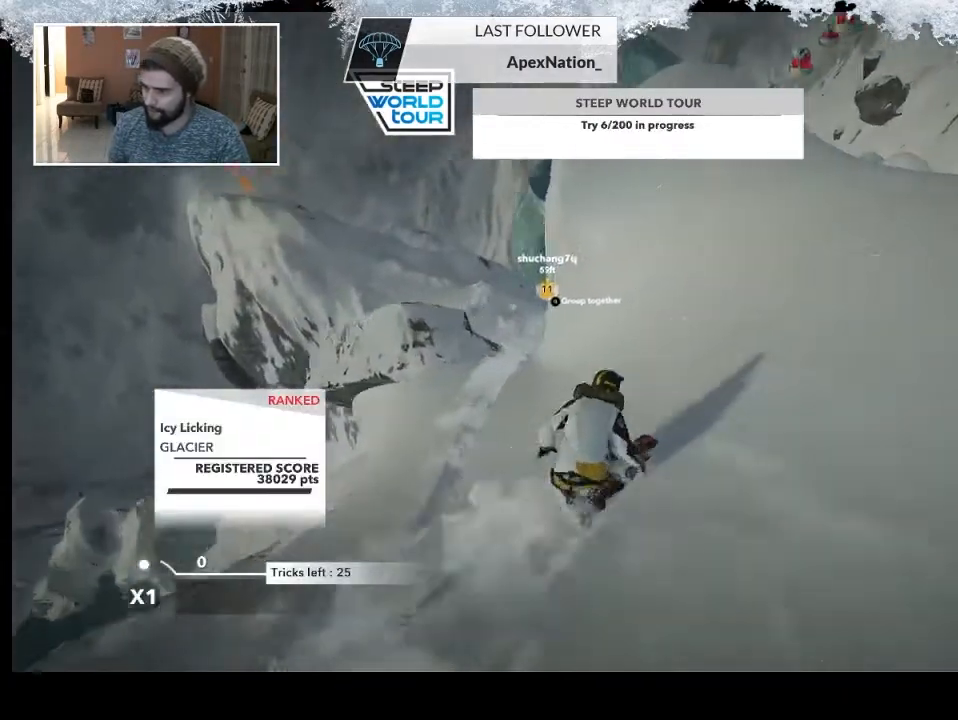
{"buttons": ["R2"], "left_stick": "up", "right_stick": "center", "events": [[500, "R2", "down"]]}
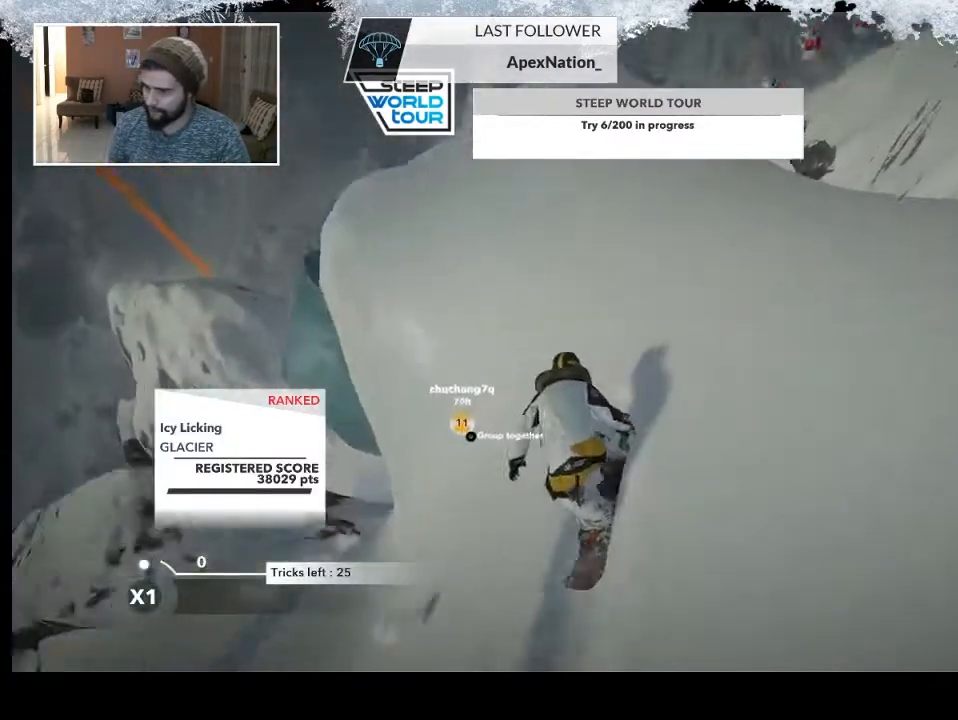
{"buttons": ["R2"], "left_stick": "up-left", "right_stick": "center", "events": [[133, "left_stick", "up-left"]]}
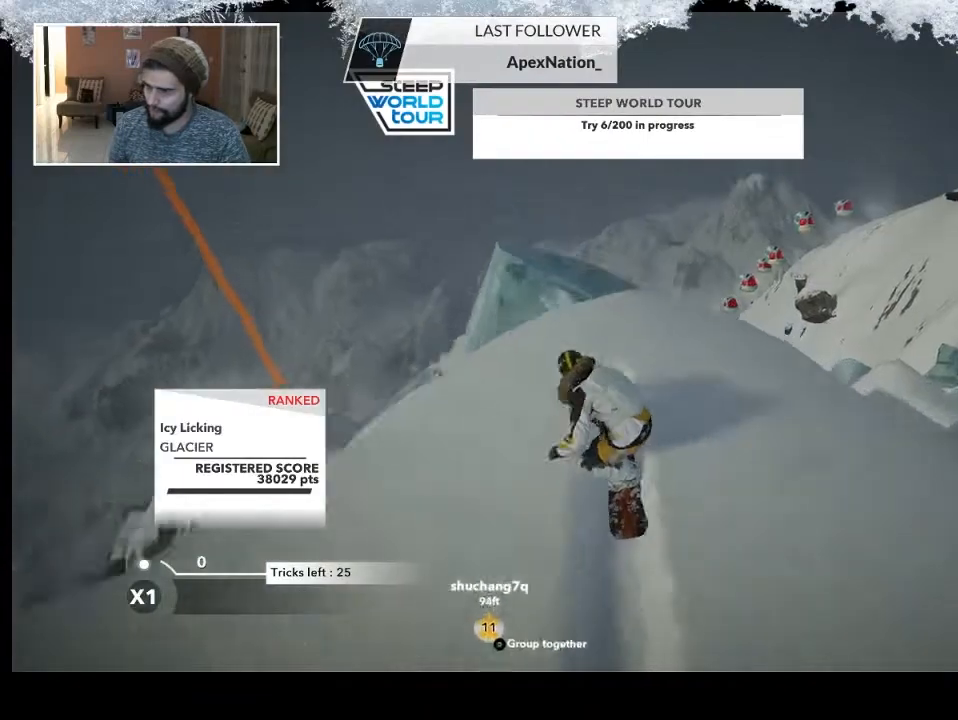
{"buttons": ["L2"], "left_stick": "up-left", "right_stick": "right", "events": [[33, "R2", "up"], [67, "L2", "down"], [233, "right_stick", "right"]]}
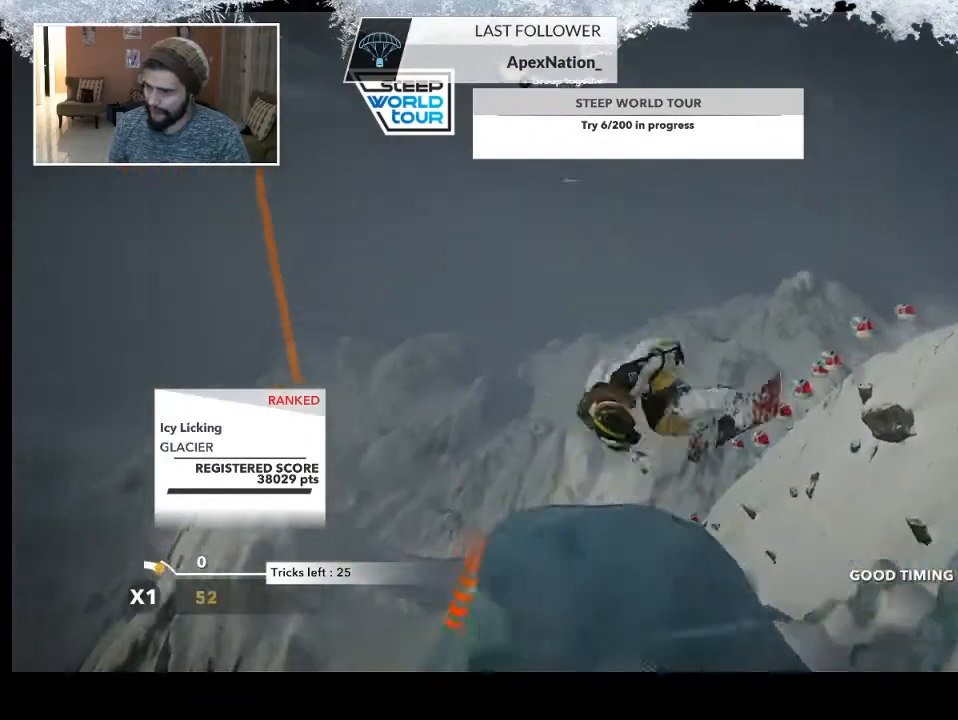
{"buttons": ["L2"], "left_stick": "up-left", "right_stick": "up-right", "events": [[467, "right_stick", "up-right"]]}
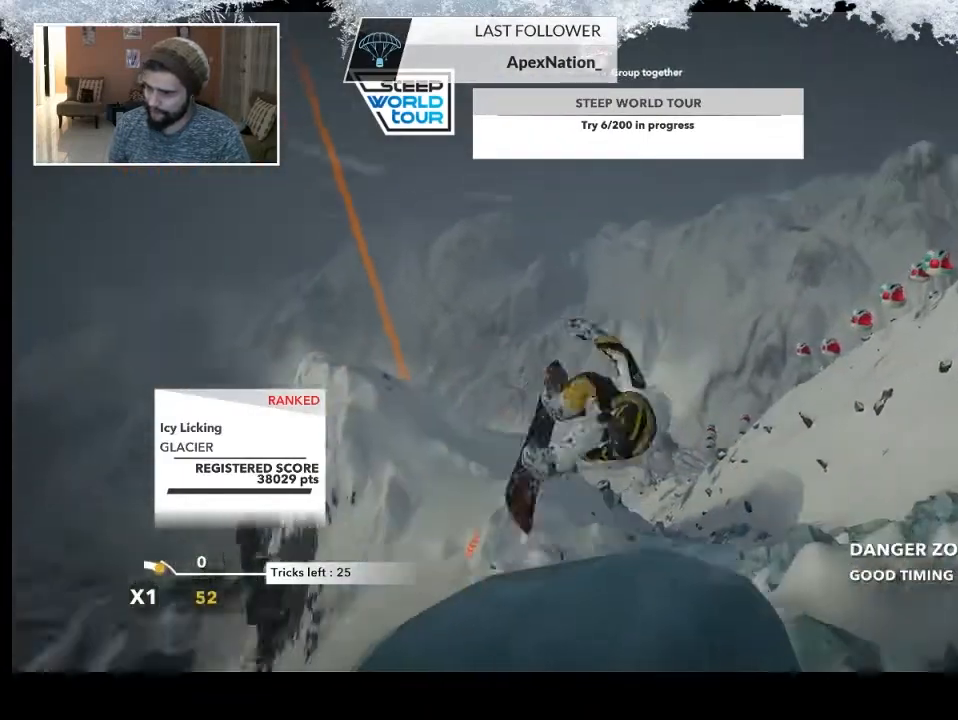
{"buttons": ["L2"], "left_stick": "up-left", "right_stick": "up-right", "events": []}
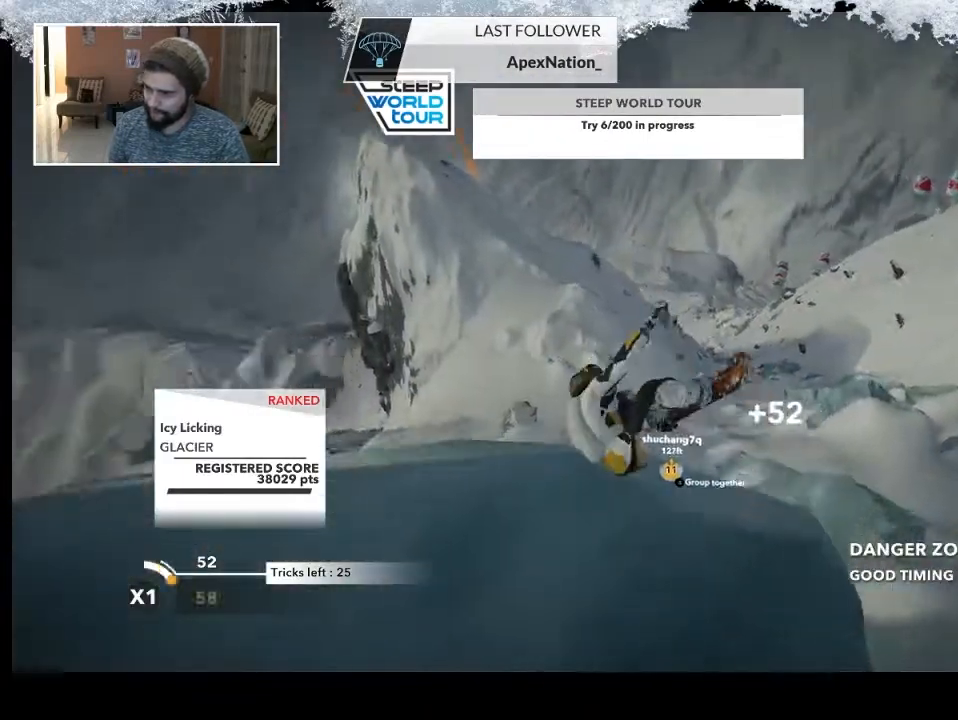
{"buttons": ["L2"], "left_stick": "up-left", "right_stick": "up-right", "events": []}
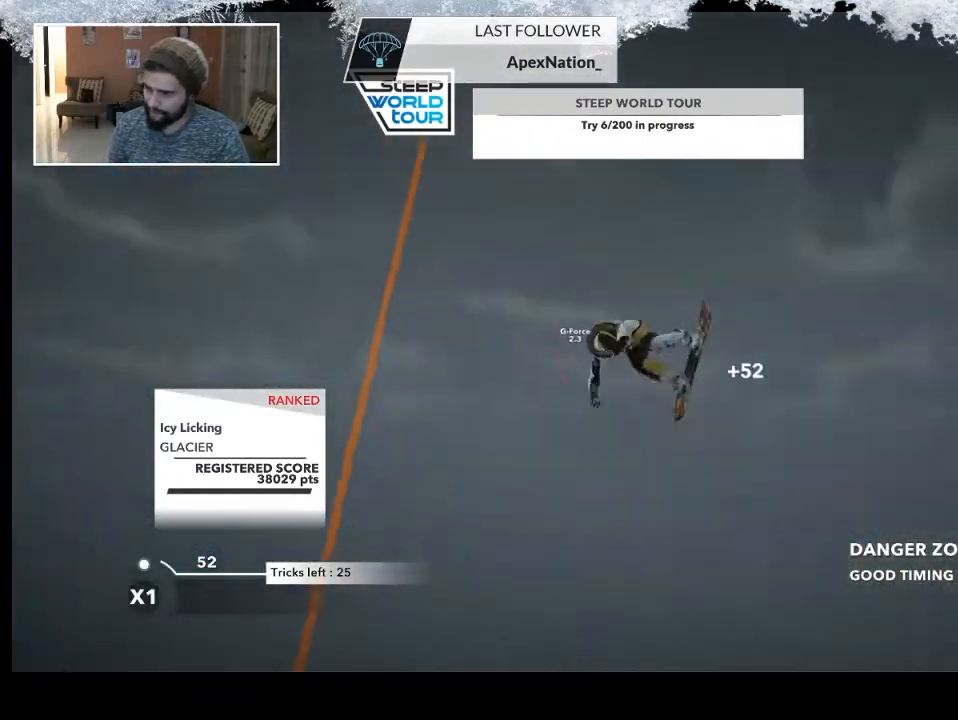
{"buttons": ["TRIANGLE"], "left_stick": "center", "right_stick": "center", "events": [[67, "L2", "up"], [100, "left_stick", "center"], [100, "right_stick", "center"], [233, "TRIANGLE", "down"]]}
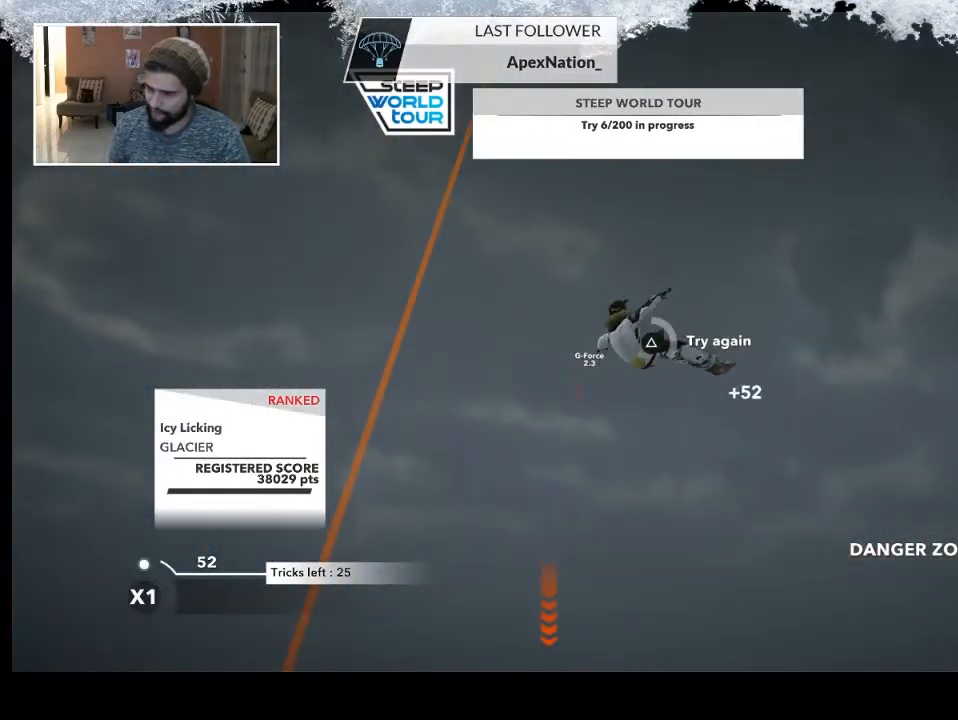
{"buttons": ["TRIANGLE"], "left_stick": "center", "right_stick": "center", "events": []}
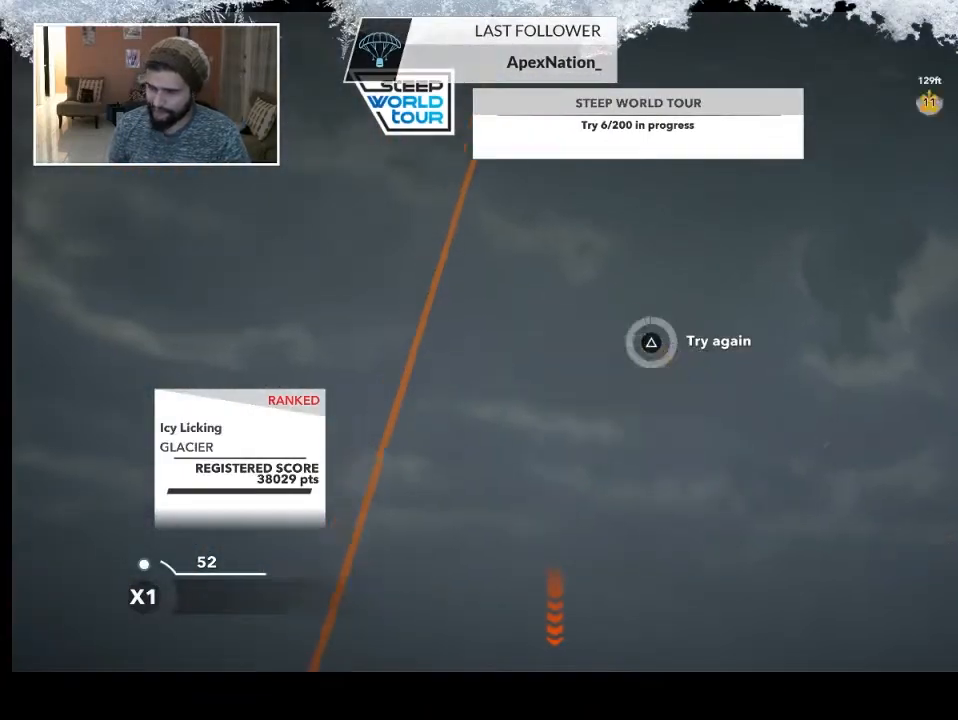
{"buttons": [], "left_stick": "center", "right_stick": "center", "events": [[233, "TRIANGLE", "up"], [367, "left_stick", "up"], [500, "left_stick", "center"]]}
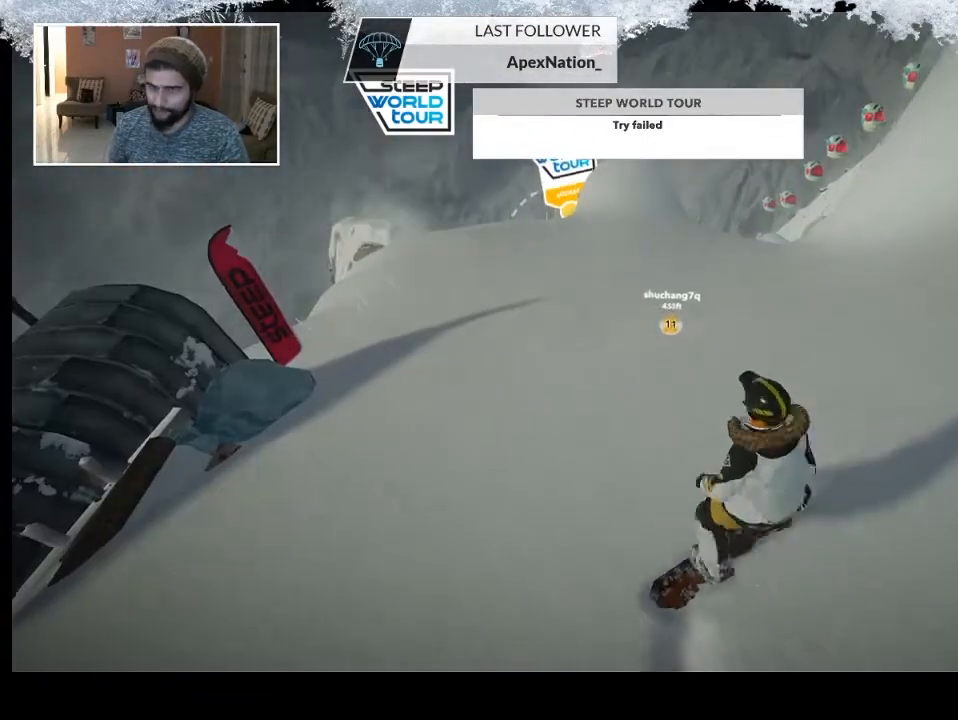
{"buttons": [], "left_stick": "up", "right_stick": "center", "events": [[133, "left_stick", "up"]]}
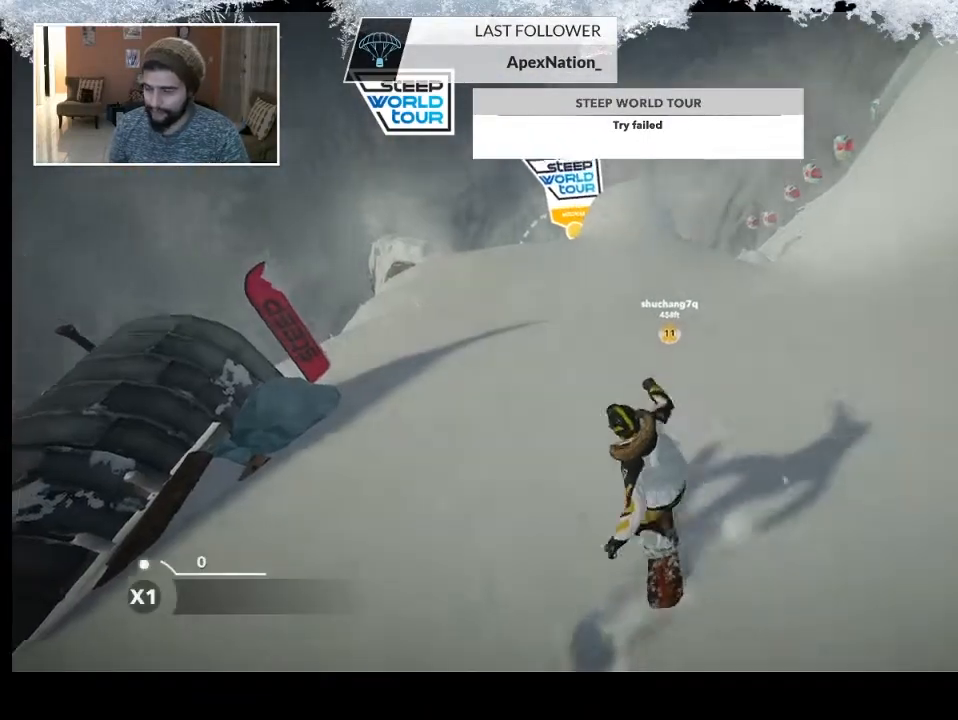
{"buttons": [], "left_stick": "up", "right_stick": "center", "events": []}
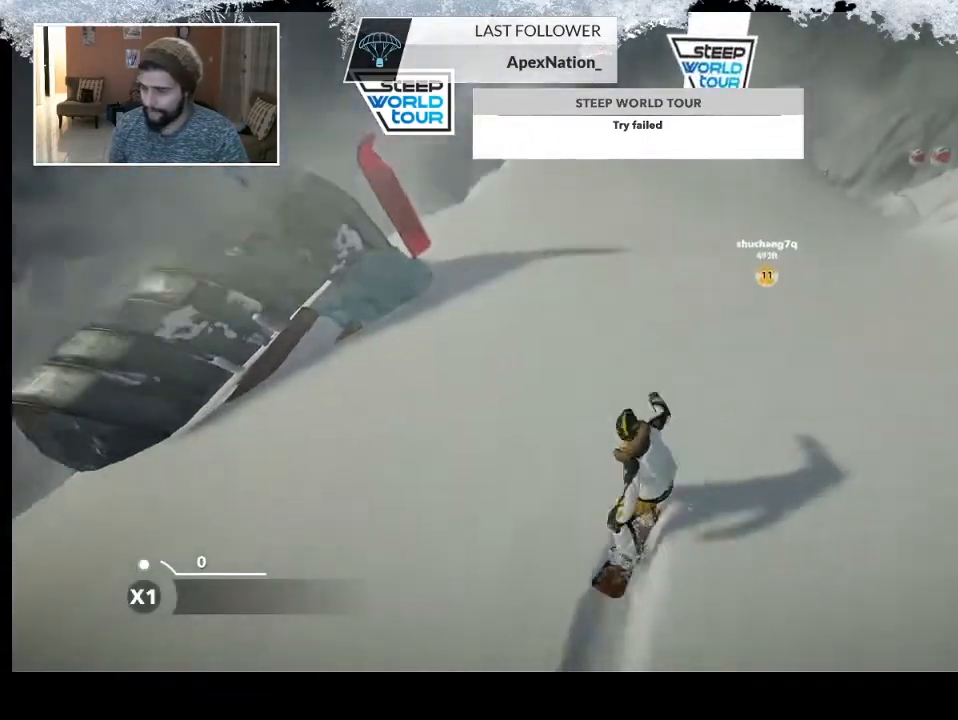
{"buttons": [], "left_stick": "up", "right_stick": "center", "events": []}
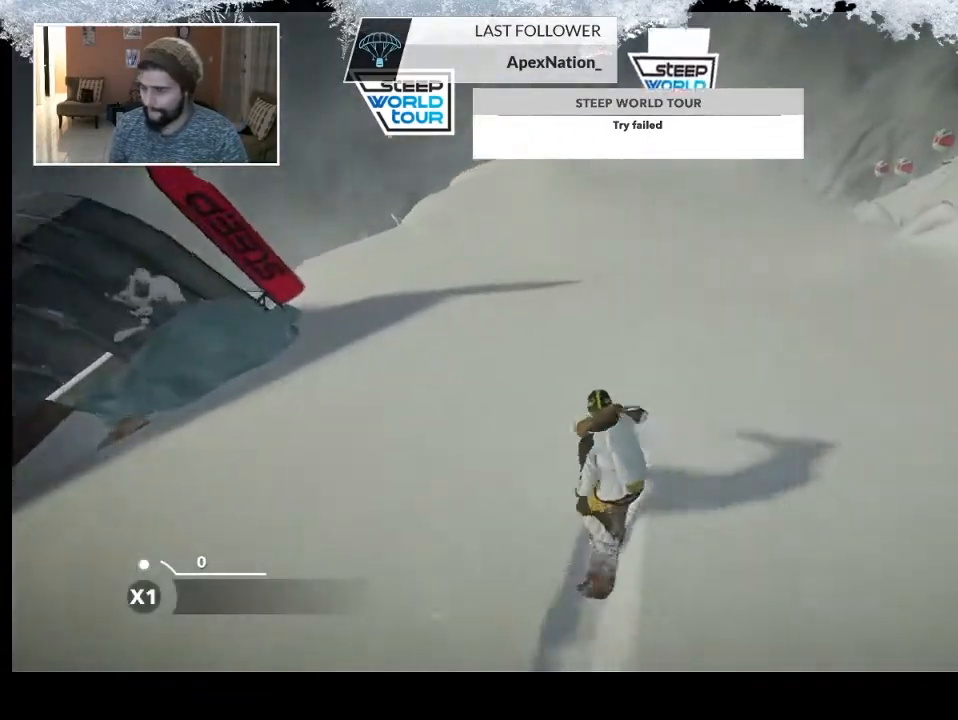
{"buttons": [], "left_stick": "up", "right_stick": "center", "events": []}
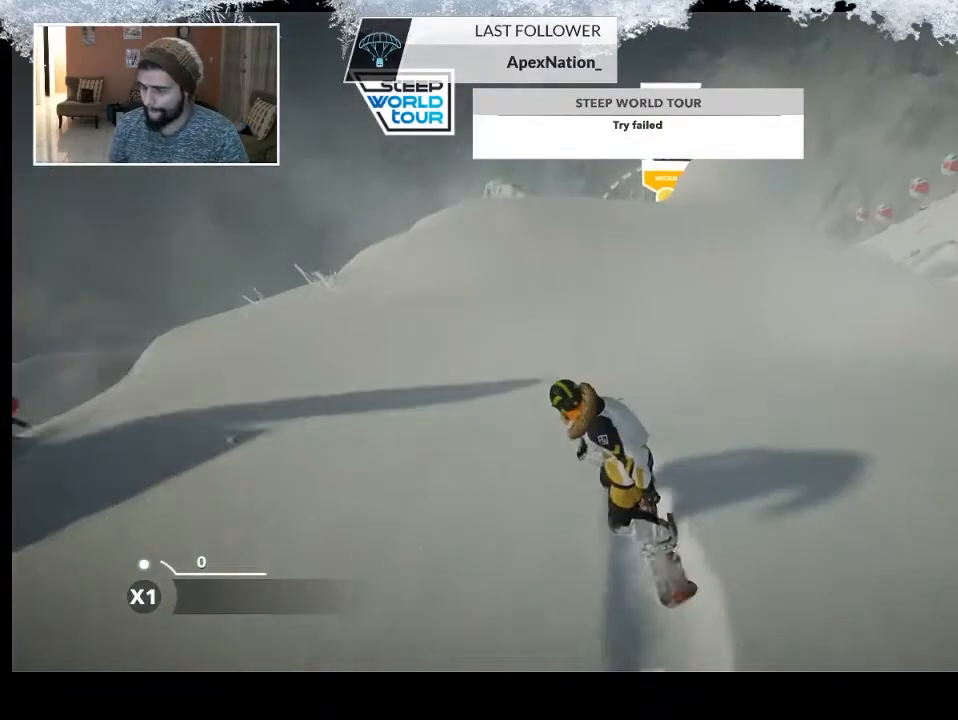
{"buttons": [], "left_stick": "up", "right_stick": "center", "events": []}
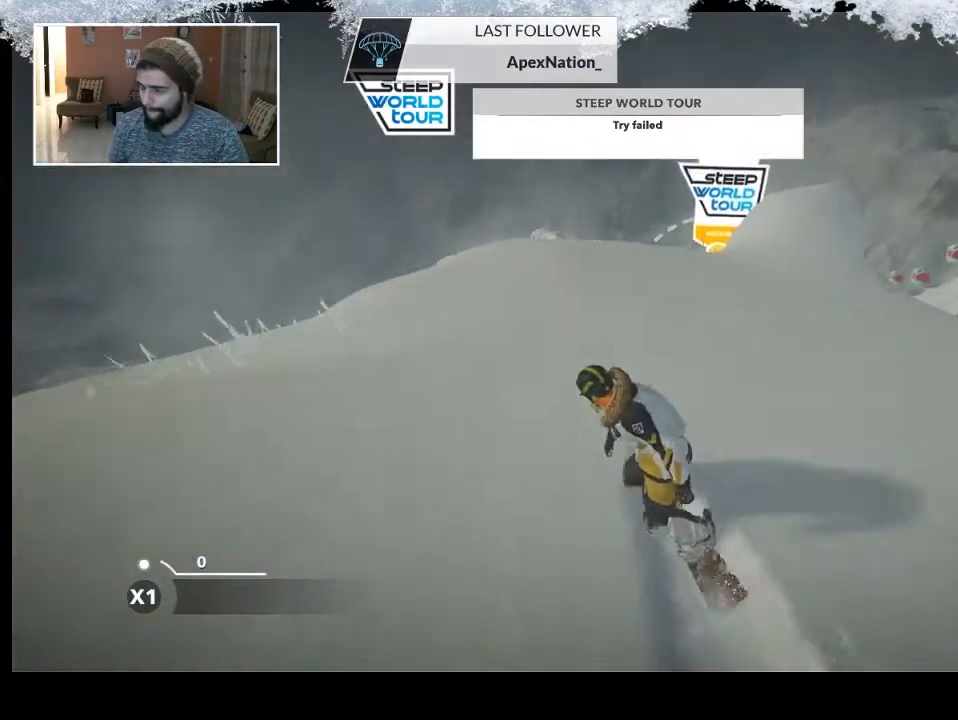
{"buttons": [], "left_stick": "up", "right_stick": "center", "events": []}
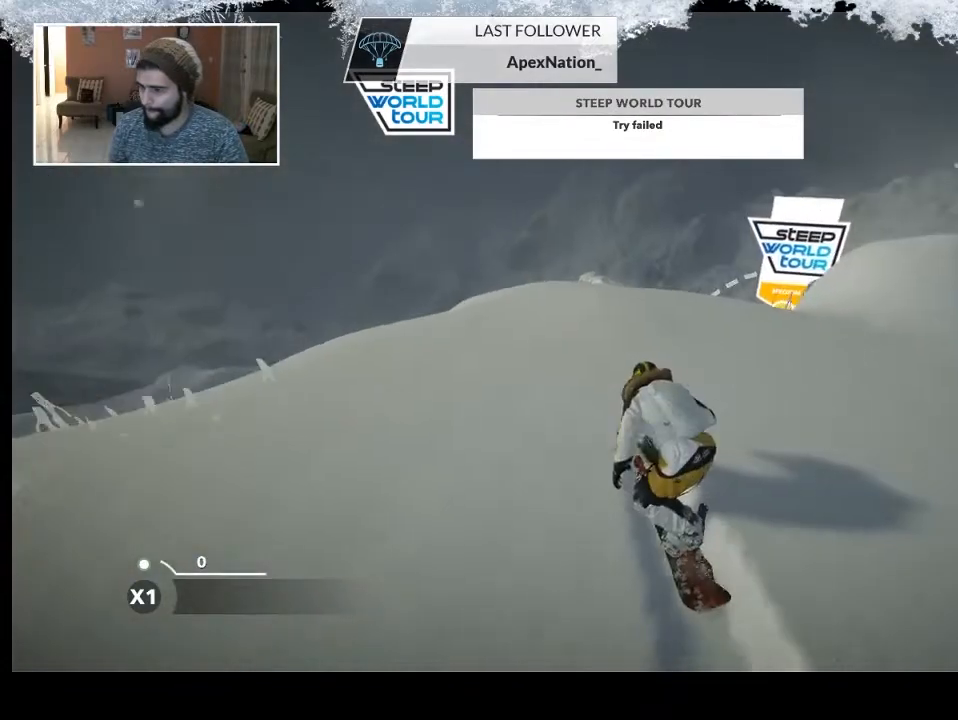
{"buttons": [], "left_stick": "up", "right_stick": "center", "events": []}
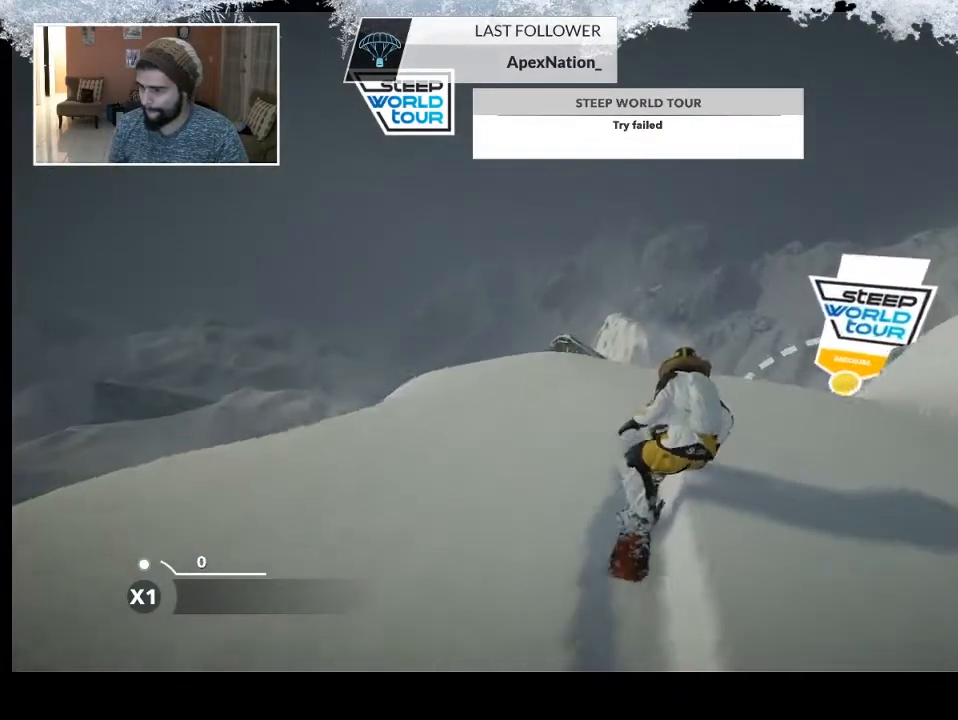
{"buttons": [], "left_stick": "up", "right_stick": "center", "events": []}
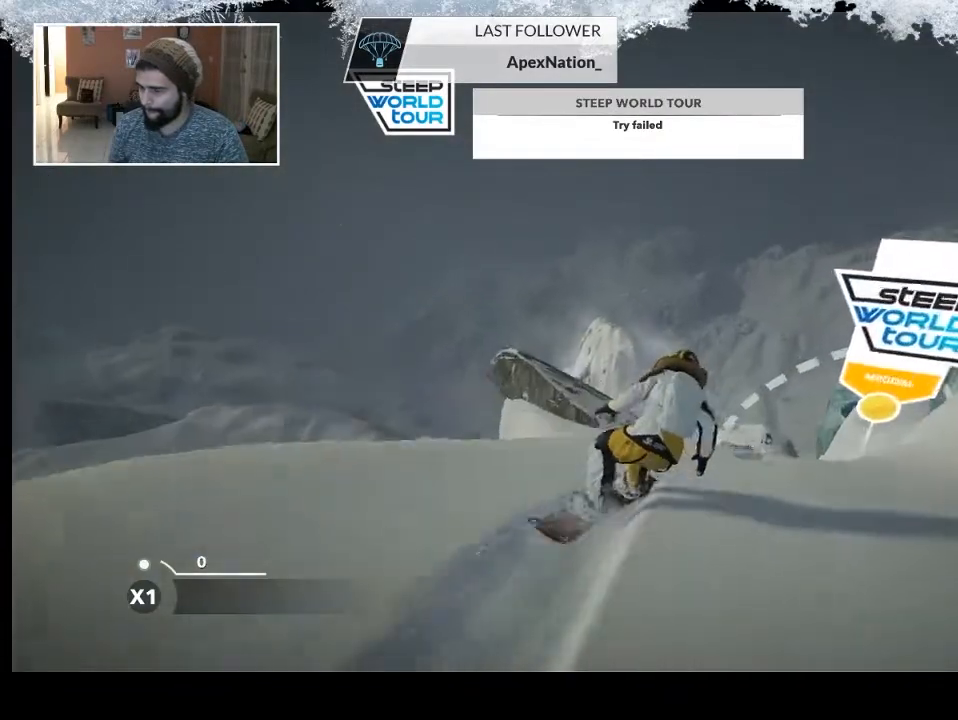
{"buttons": [], "left_stick": "up", "right_stick": "center", "events": []}
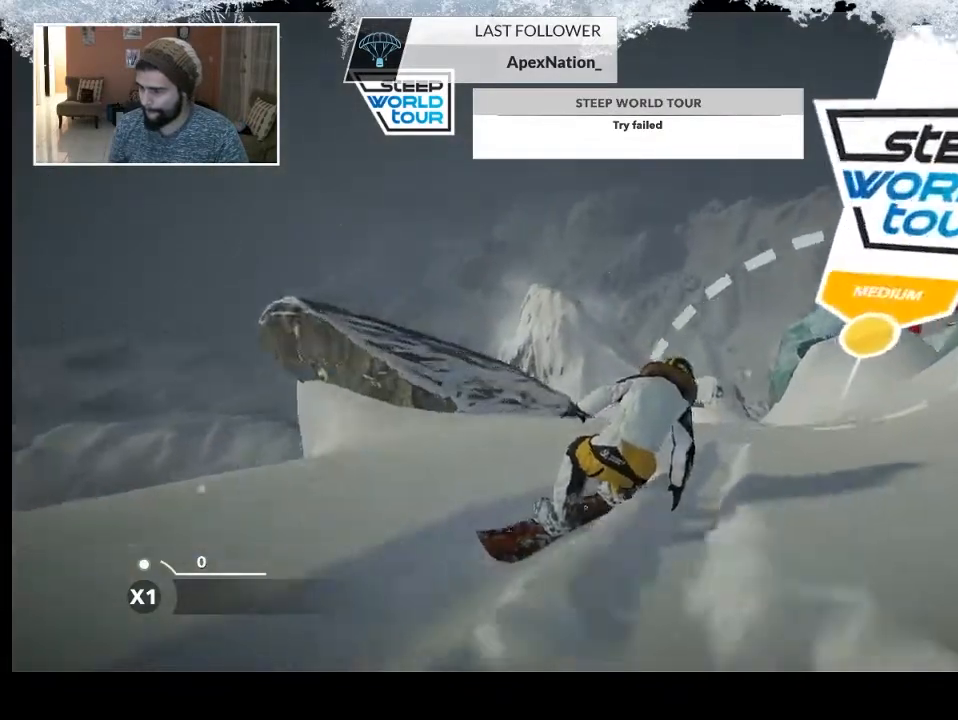
{"buttons": [], "left_stick": "up", "right_stick": "center", "events": []}
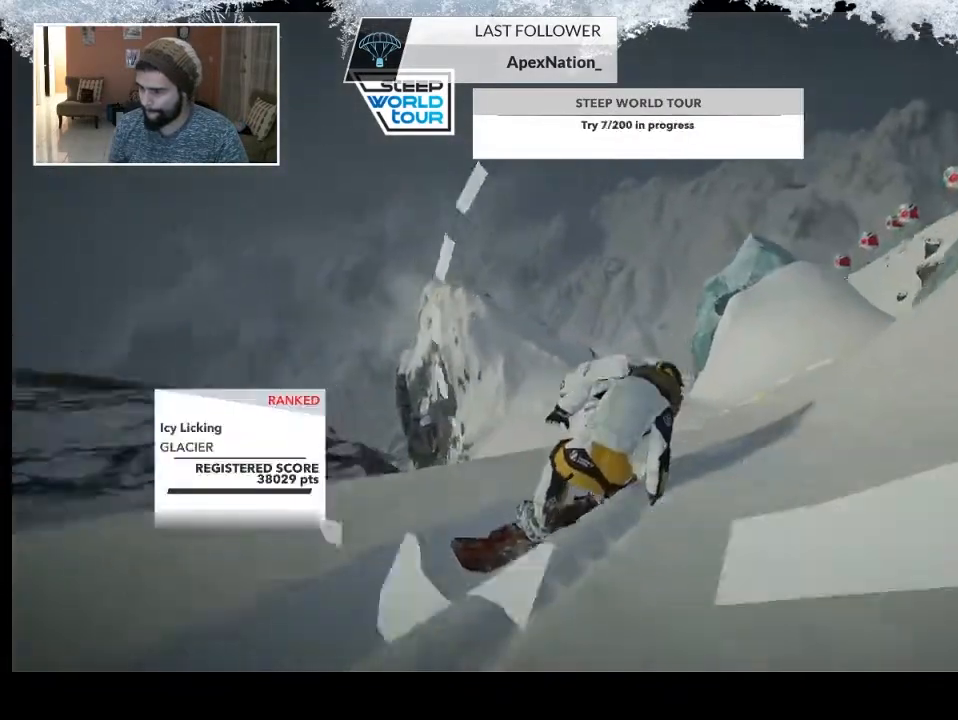
{"buttons": [], "left_stick": "up", "right_stick": "center", "events": []}
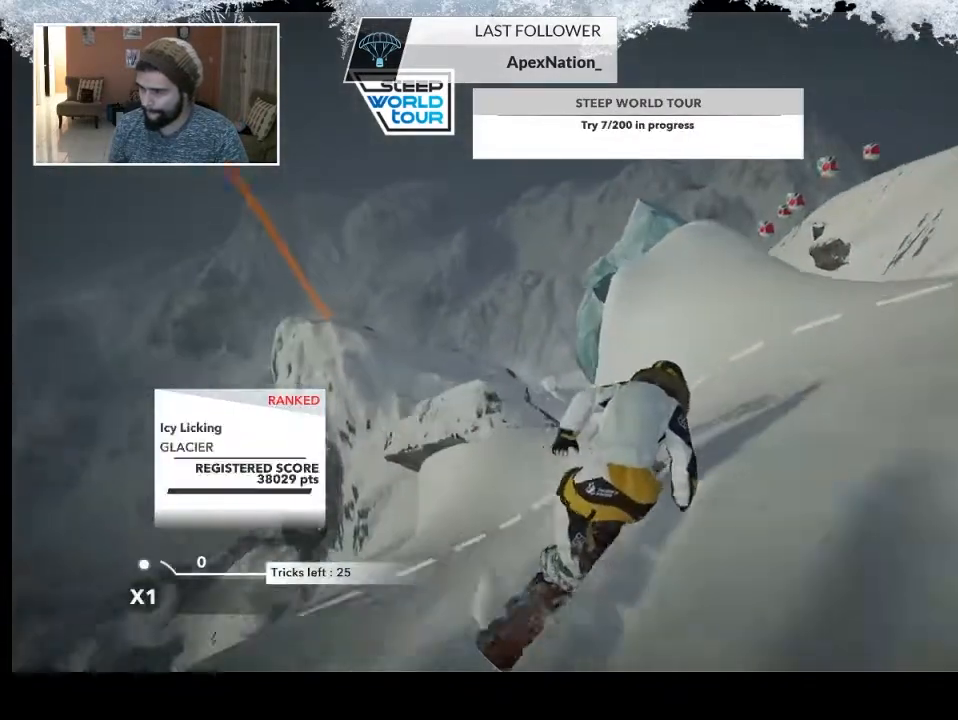
{"buttons": ["R2"], "left_stick": "up-left", "right_stick": "center", "events": [[467, "R2", "down"], [467, "left_stick", "up-left"]]}
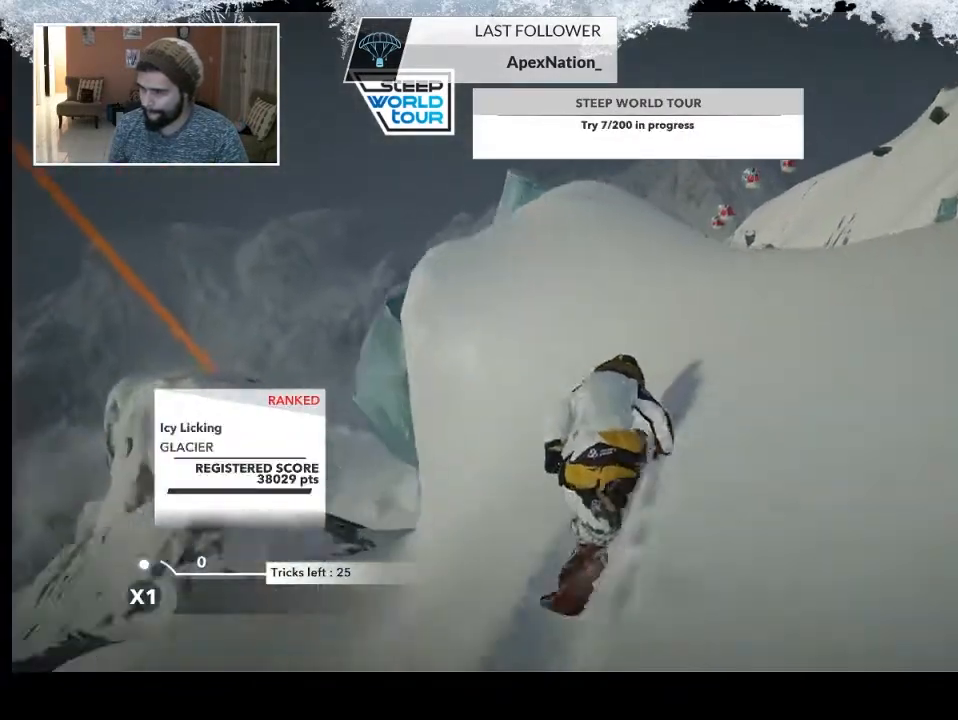
{"buttons": ["R2"], "left_stick": "up-left", "right_stick": "center", "events": []}